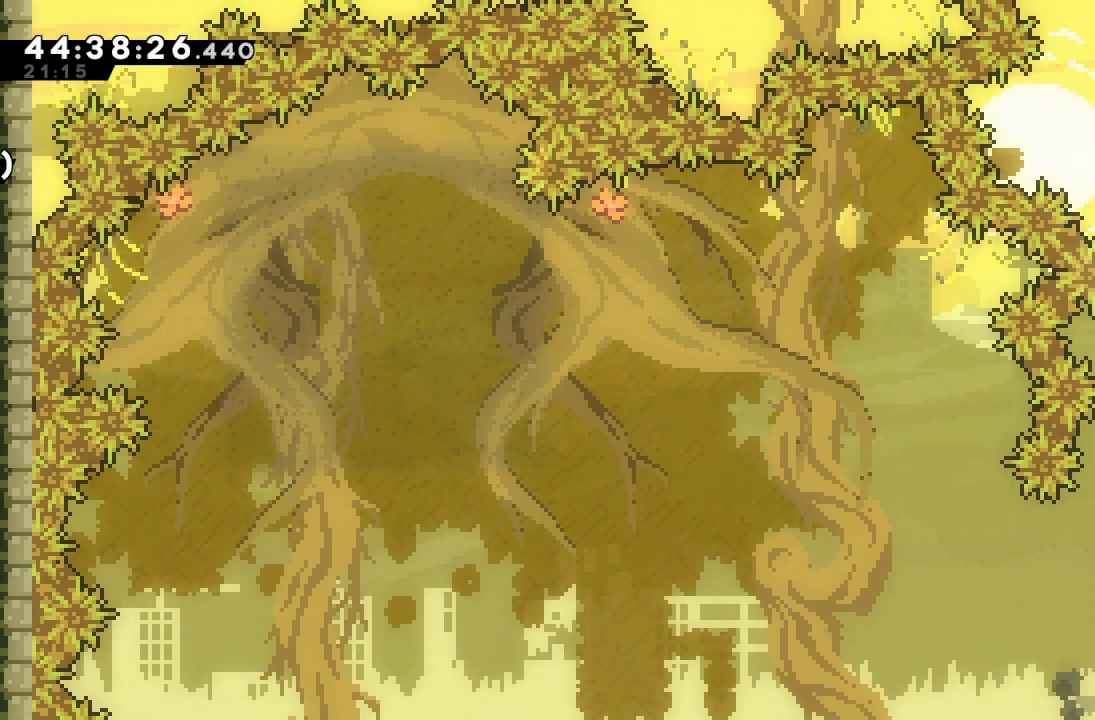
Gameplay with keyboard; each line is a JSON object with the keys held at the frame after it. "events" lists presses ("down") and releases ("up") of "a", "d", "down", "f", "left", "right", "s", "space" and "up" between this image and that frame as [ms after this image, input, new state], when the widget could be followed in between. No other keys are recorded. Mouse input is not recorded.
{"keys": ["a", "d", "right", "up"], "events": [[100, "d", "down"], [167, "right", "down"], [433, "a", "down"]]}
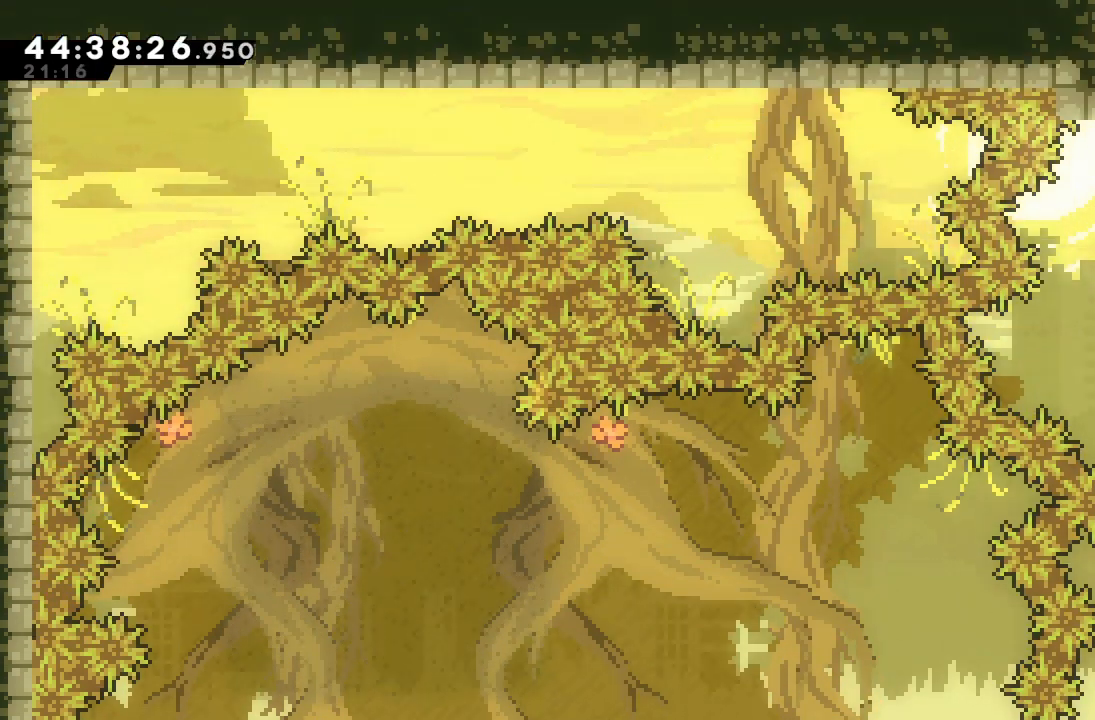
{"keys": ["a", "up"], "events": [[100, "d", "up"], [300, "right", "up"]]}
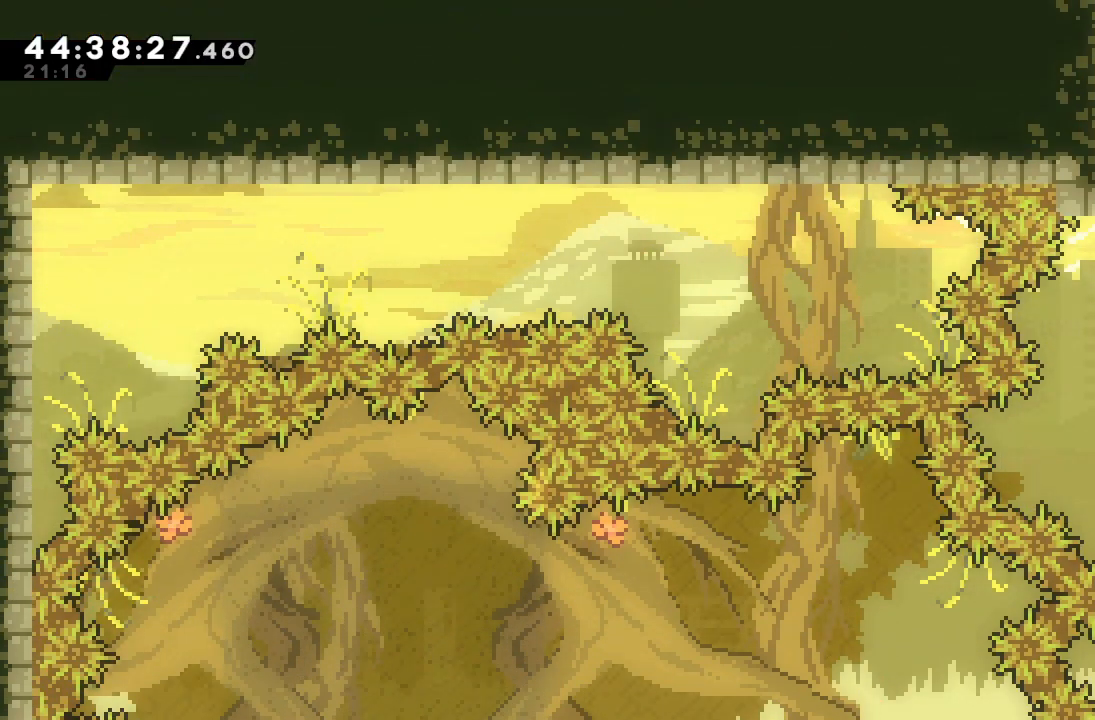
{"keys": ["d", "right"], "events": [[133, "a", "up"], [167, "d", "down"], [167, "left", "down"], [167, "up", "up"], [367, "d", "up"], [400, "d", "down"], [433, "left", "up"], [433, "right", "down"]]}
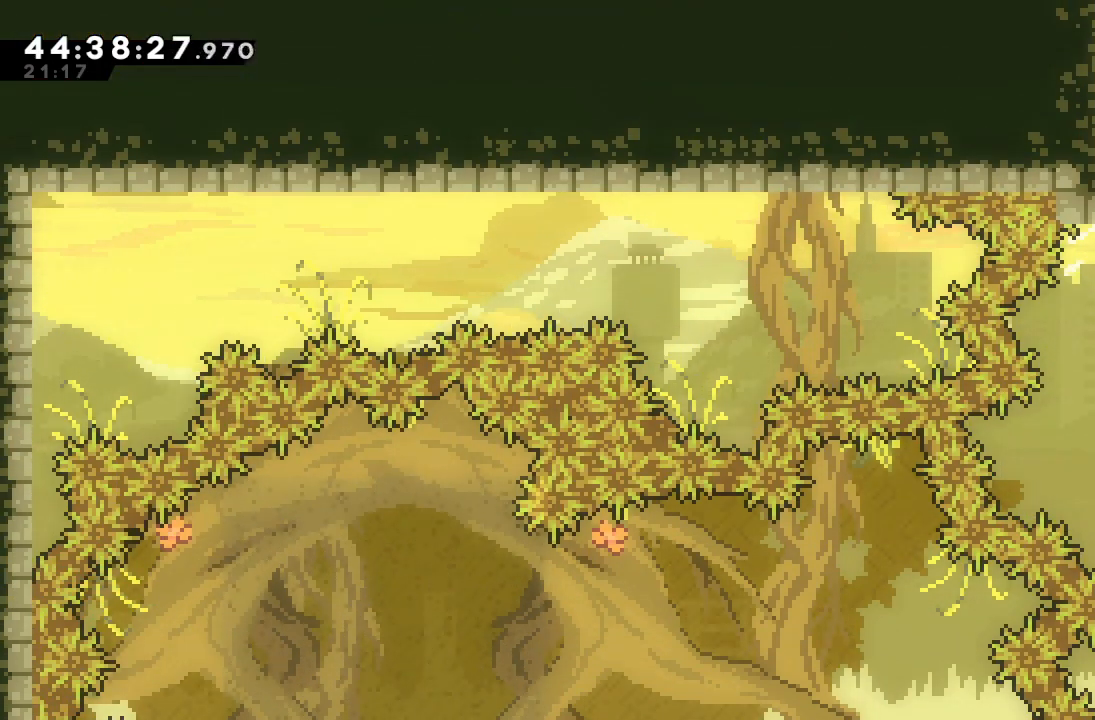
{"keys": [], "events": [[100, "d", "up"], [133, "left", "down"], [133, "right", "up"], [167, "d", "down"], [267, "d", "up"], [367, "d", "down"], [367, "left", "up"], [500, "d", "up"]]}
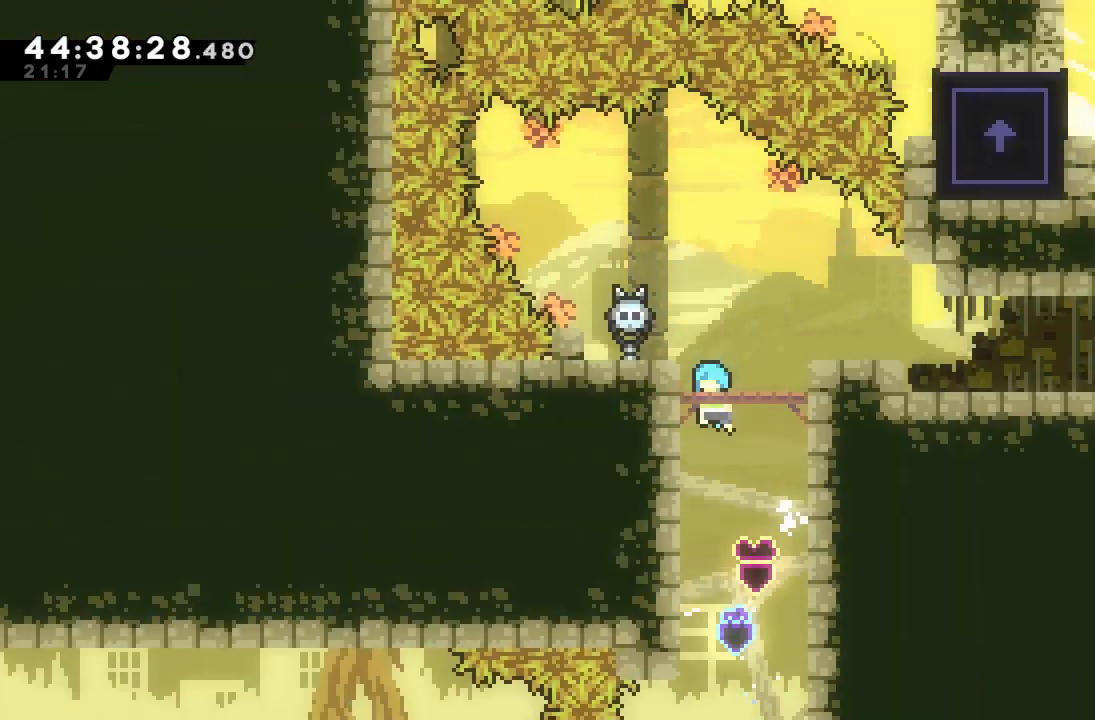
{"keys": ["right"], "events": [[400, "right", "down"]]}
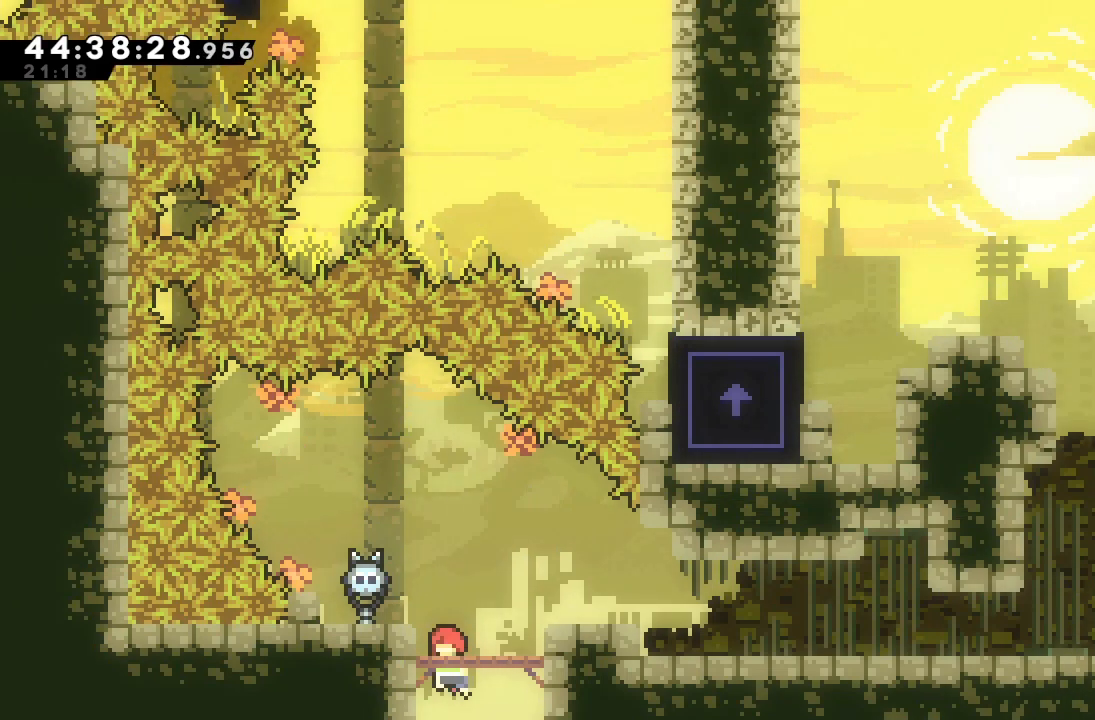
{"keys": ["down", "right"], "events": [[367, "down", "down"], [400, "s", "down"], [500, "s", "up"]]}
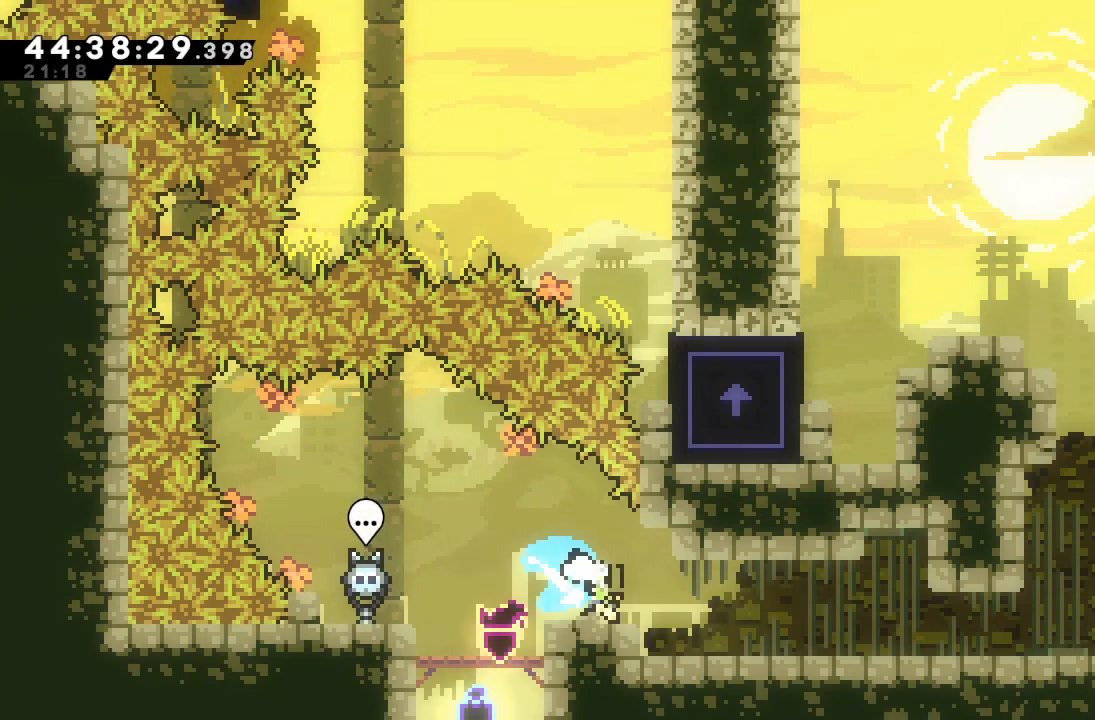
{"keys": ["right"], "events": [[33, "d", "down"], [33, "down", "up"], [100, "d", "up"]]}
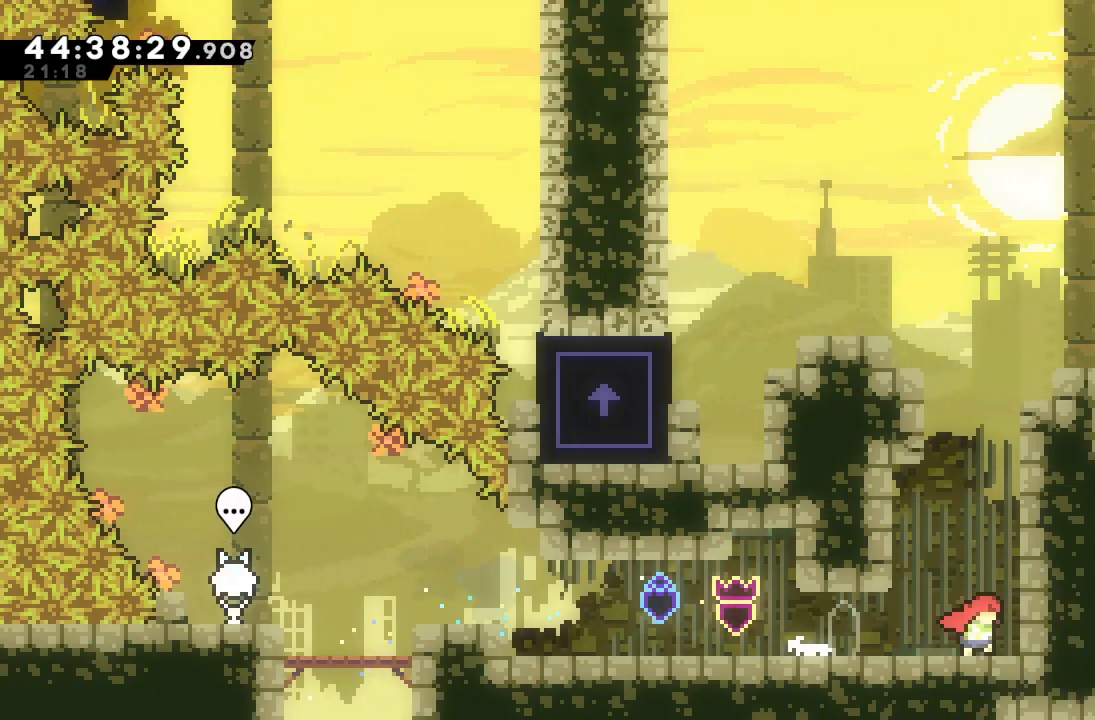
{"keys": ["up"], "events": [[200, "right", "up"], [333, "s", "down"], [333, "up", "down"], [467, "s", "up"]]}
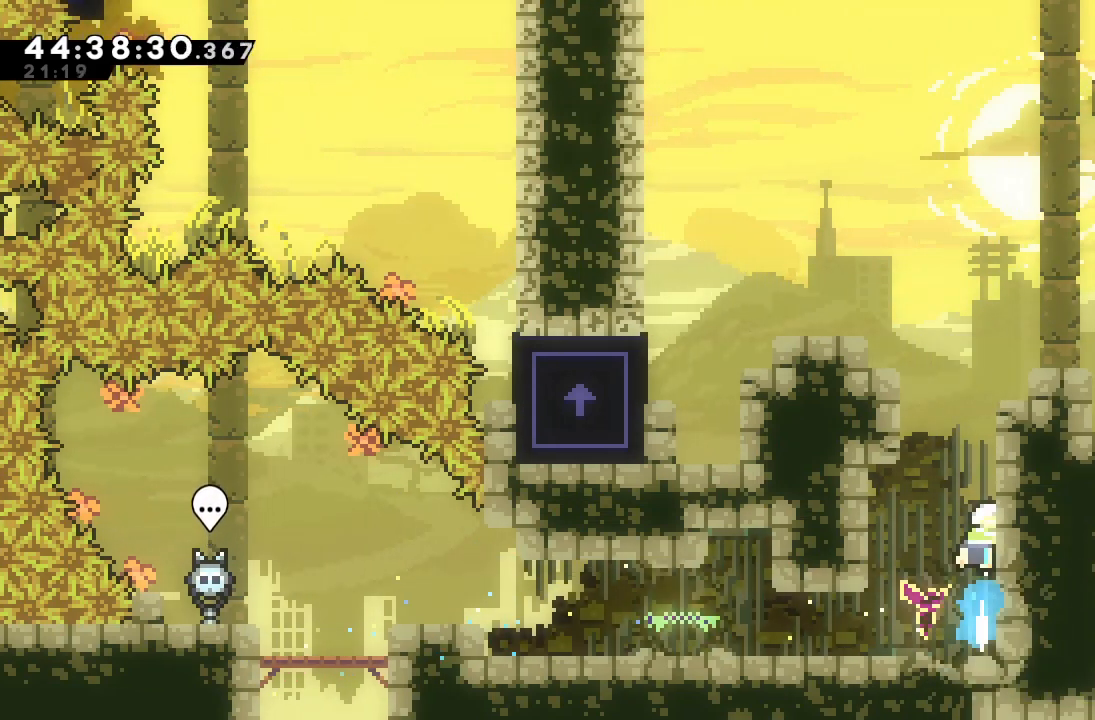
{"keys": ["d", "left"], "events": [[67, "d", "down"], [67, "up", "up"], [400, "left", "down"]]}
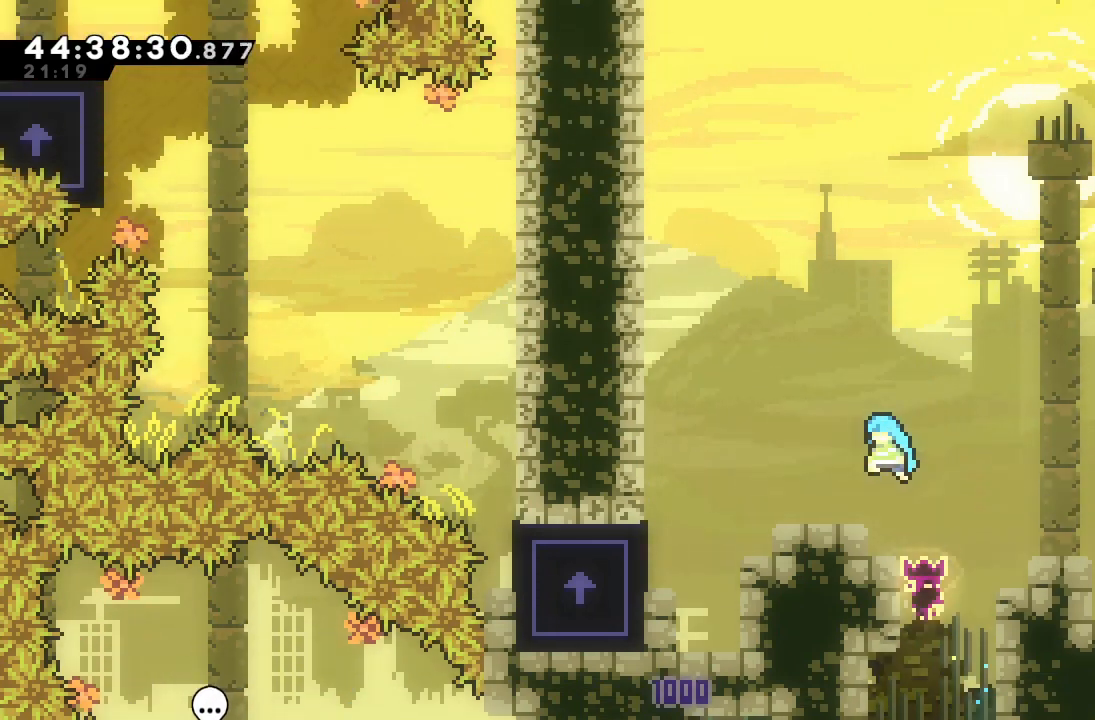
{"keys": ["left", "s"], "events": [[33, "d", "up"], [133, "left", "up"], [333, "d", "down"], [333, "left", "down"], [400, "d", "up"], [467, "s", "down"]]}
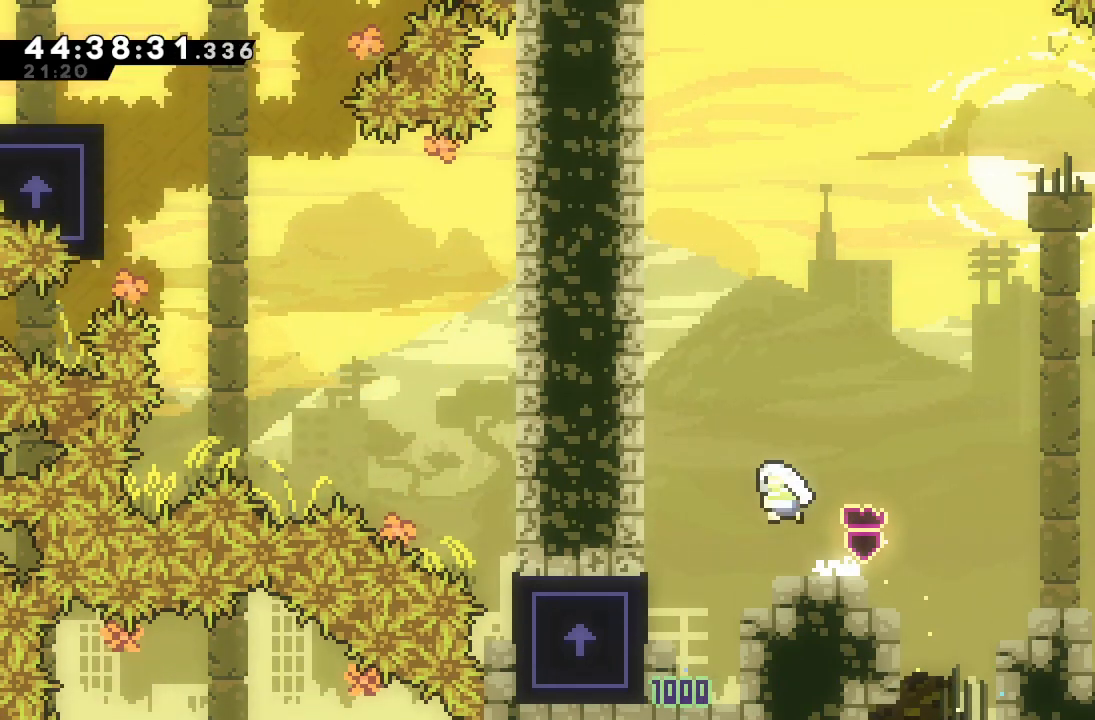
{"keys": ["right"], "events": [[200, "s", "up"], [267, "left", "up"], [267, "right", "down"]]}
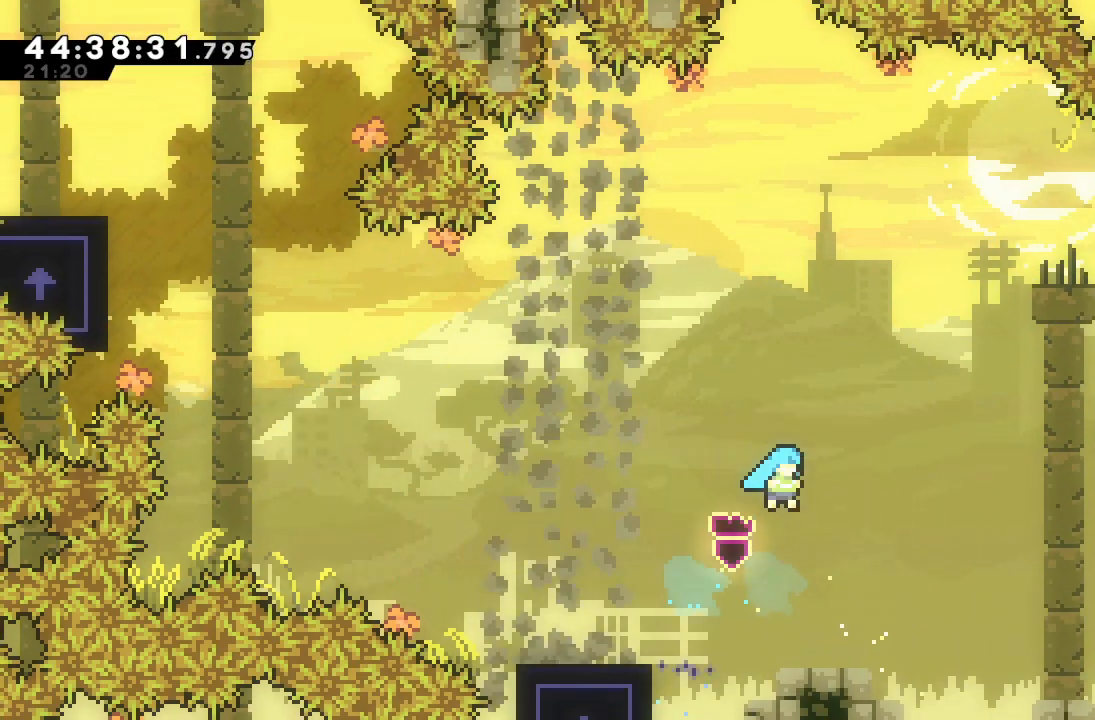
{"keys": [], "events": [[67, "right", "up"]]}
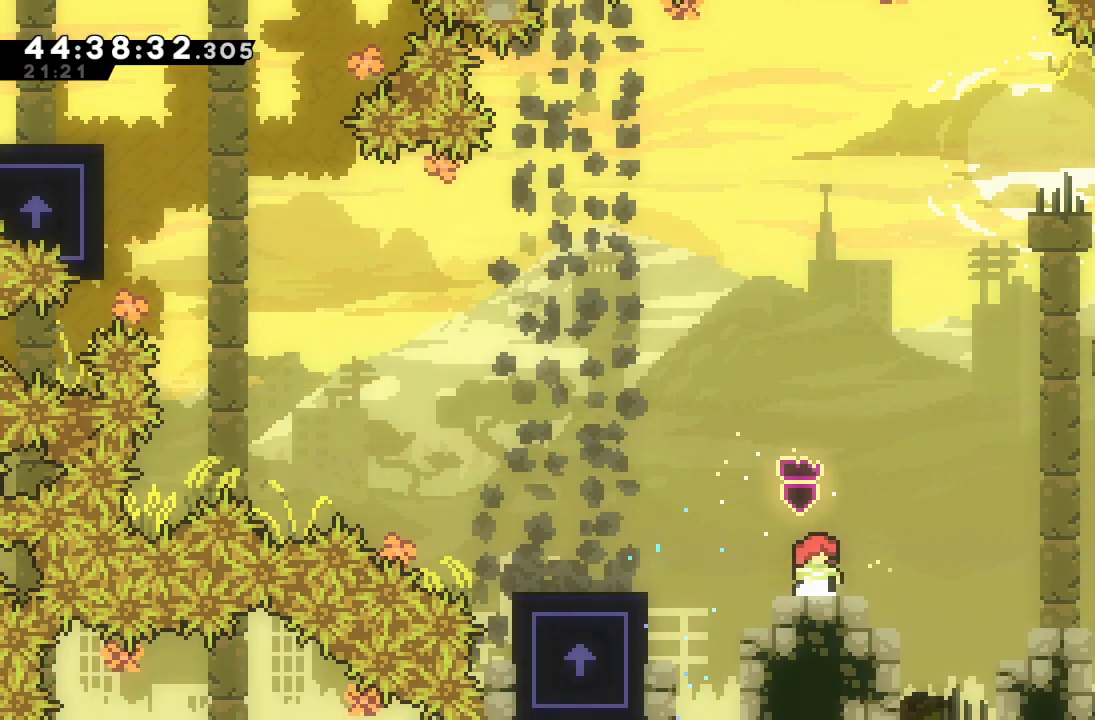
{"keys": [], "events": []}
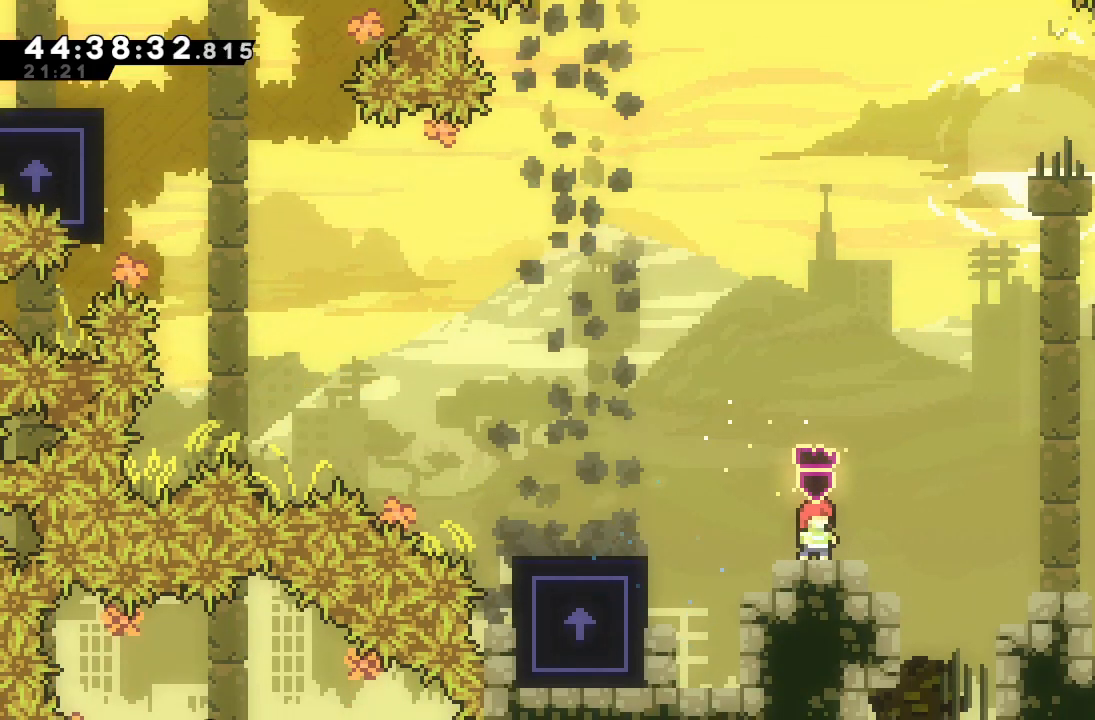
{"keys": [], "events": []}
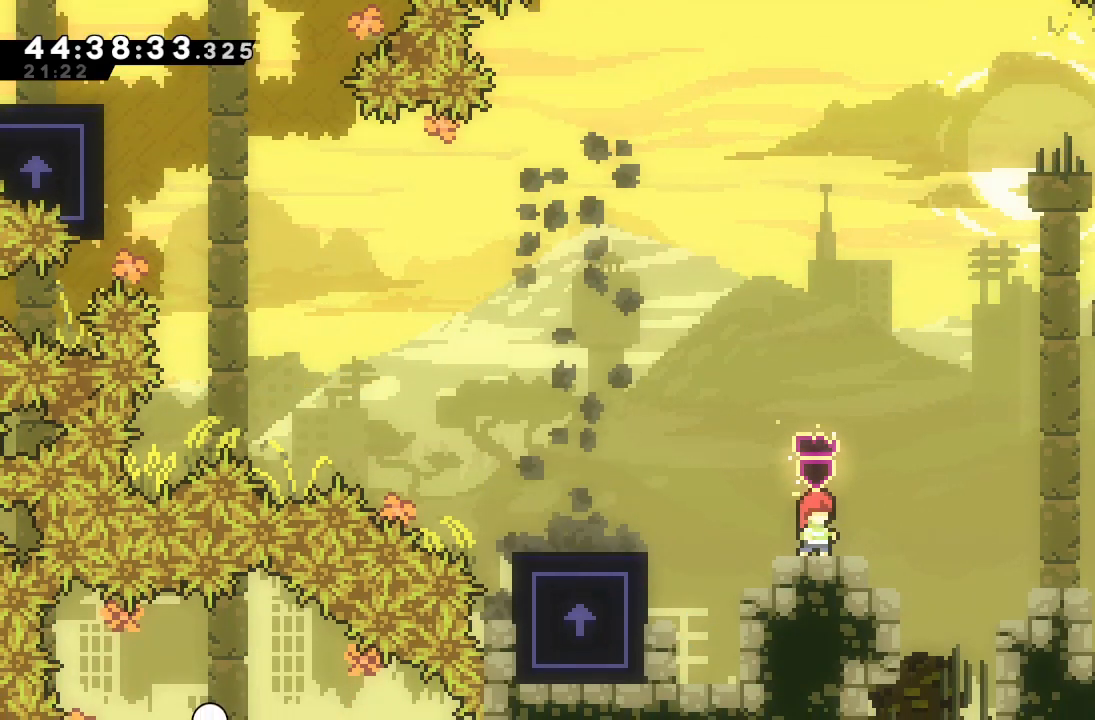
{"keys": [], "events": []}
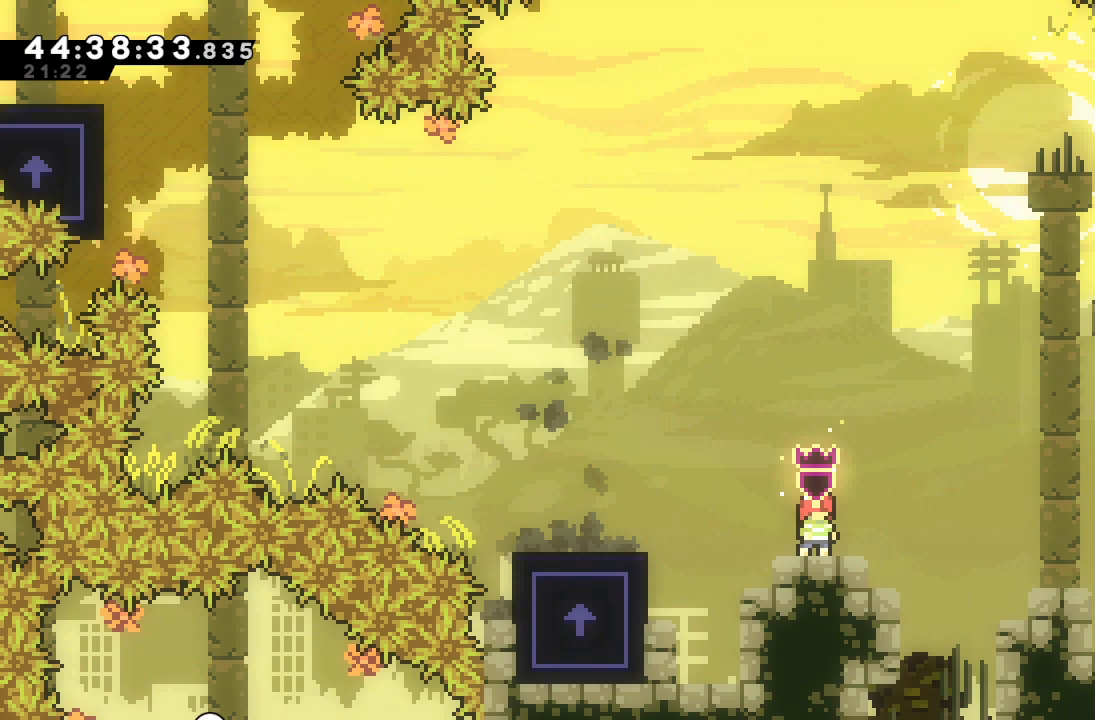
{"keys": [], "events": []}
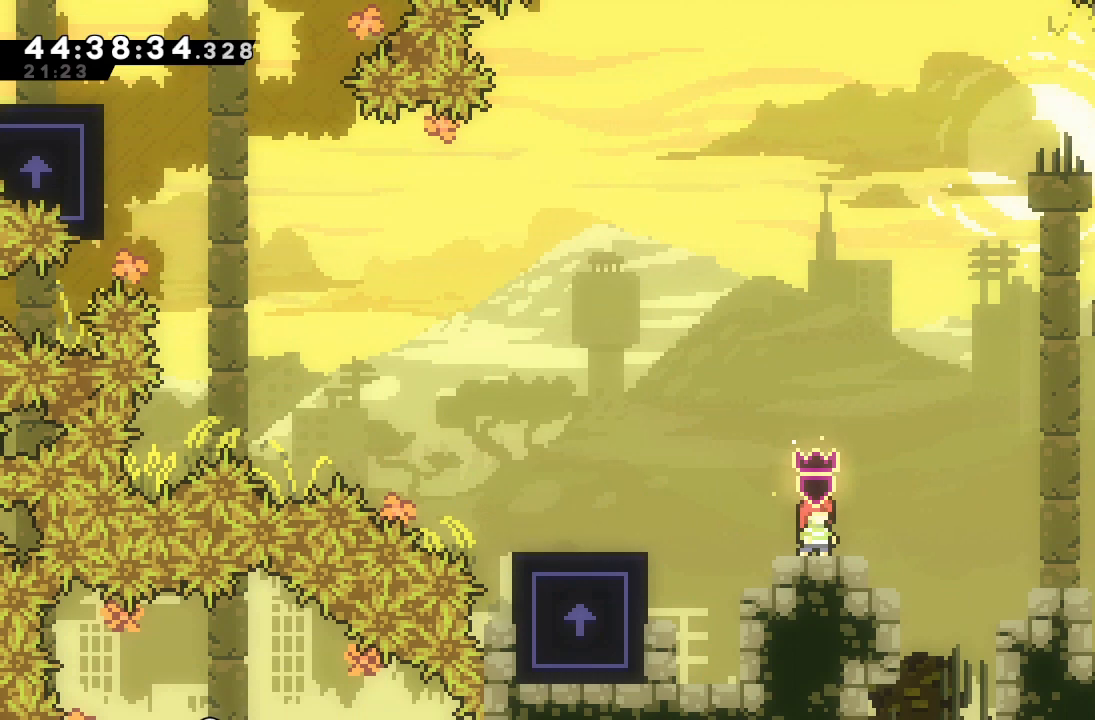
{"keys": ["left"], "events": [[67, "d", "down"], [167, "d", "up"], [300, "left", "down"], [300, "s", "down"], [300, "up", "down"], [433, "s", "up"], [433, "up", "up"]]}
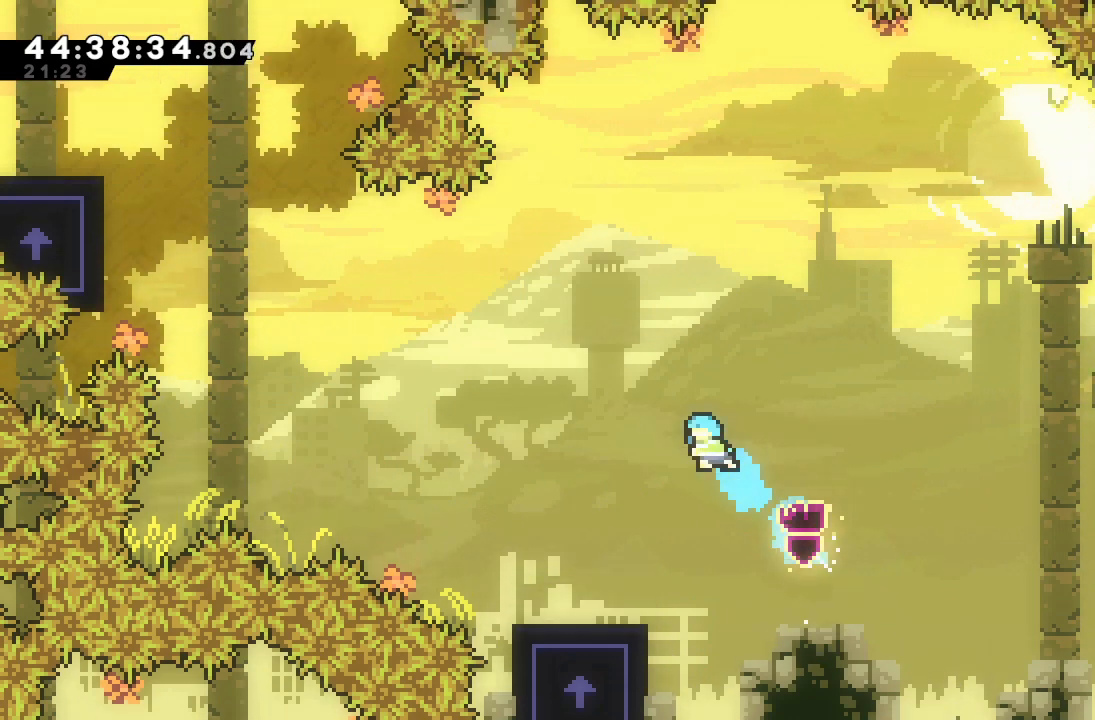
{"keys": ["right"], "events": [[200, "left", "up"], [500, "right", "down"]]}
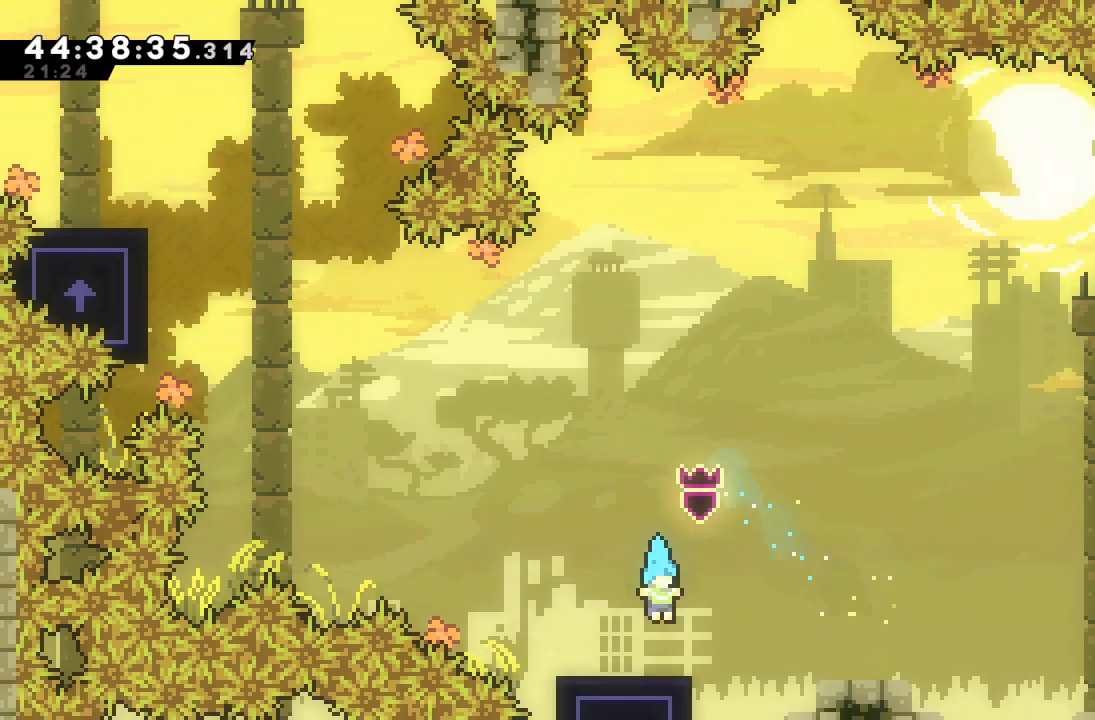
{"keys": [], "events": [[33, "right", "up"]]}
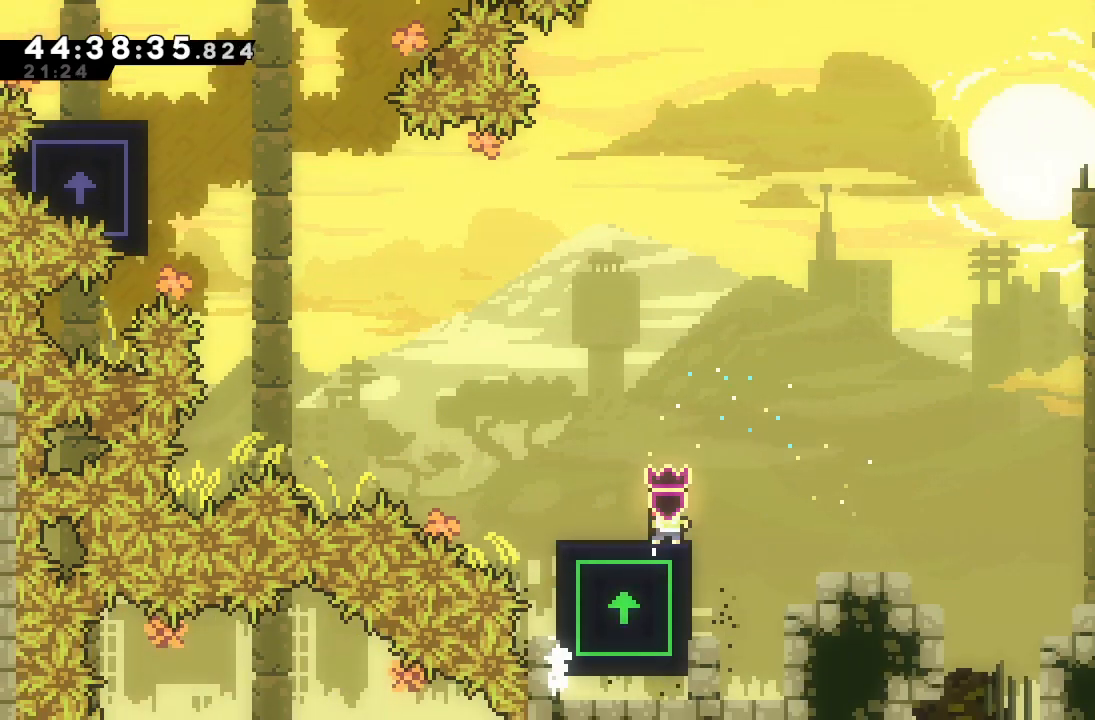
{"keys": ["left"], "events": [[500, "left", "down"]]}
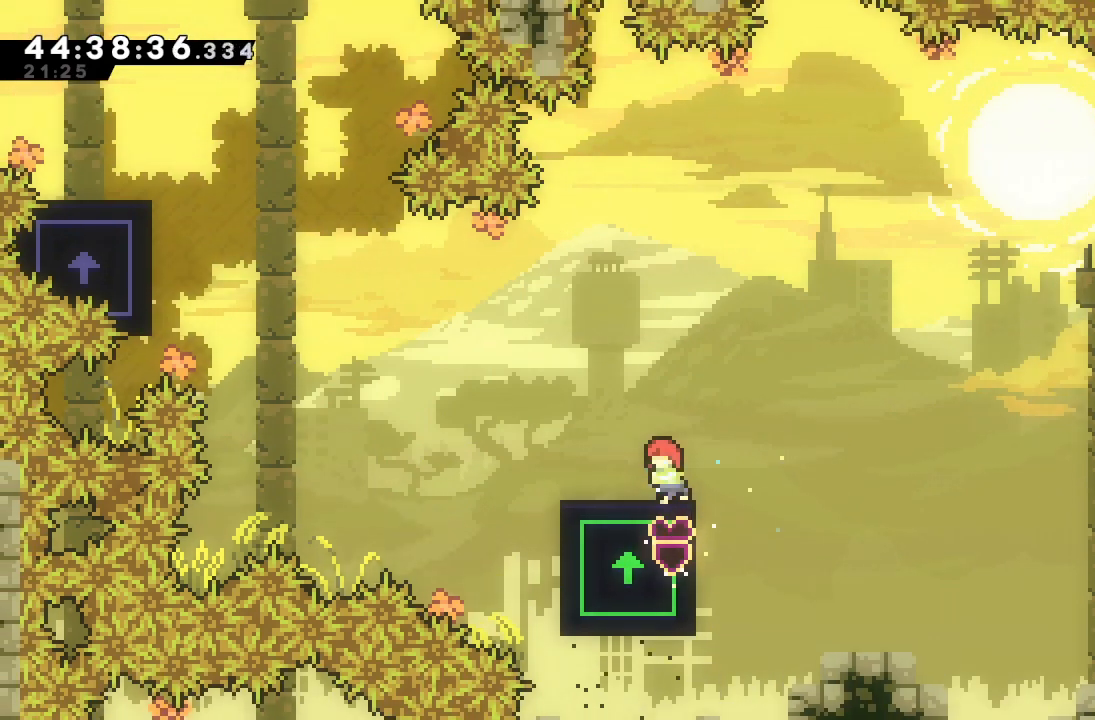
{"keys": ["left", "s", "up"], "events": [[67, "s", "down"], [133, "s", "up"], [233, "d", "down"], [367, "d", "up"], [467, "s", "down"], [467, "up", "down"]]}
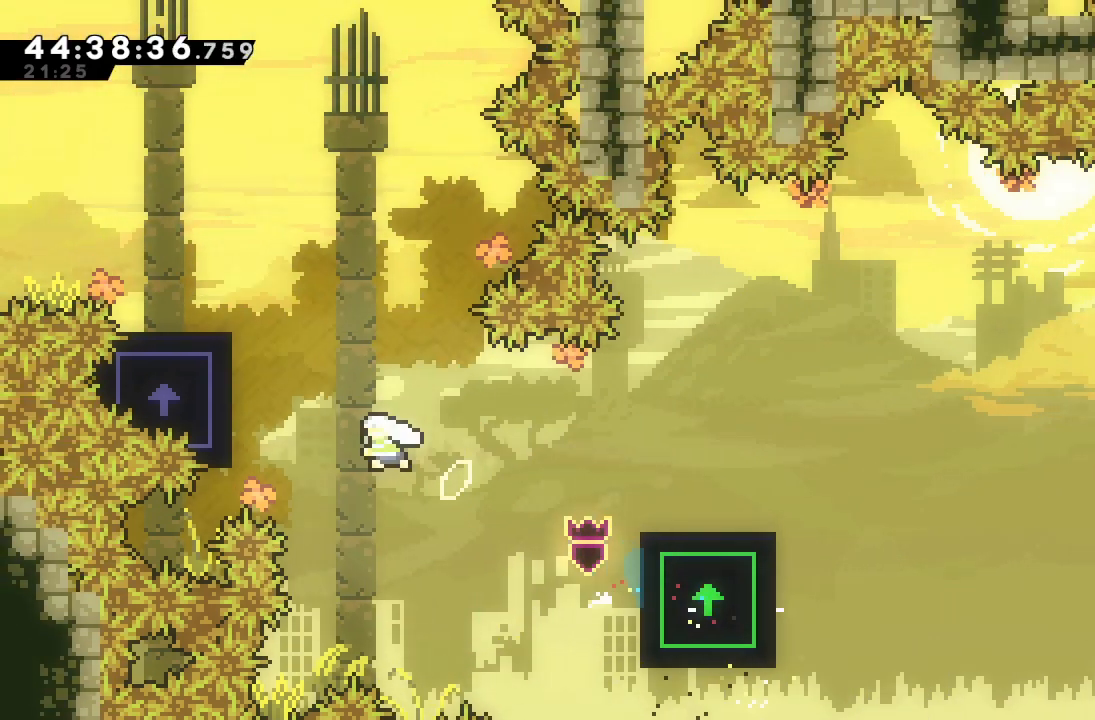
{"keys": ["a"], "events": [[100, "s", "up"], [200, "a", "down"], [200, "up", "up"], [233, "left", "up"]]}
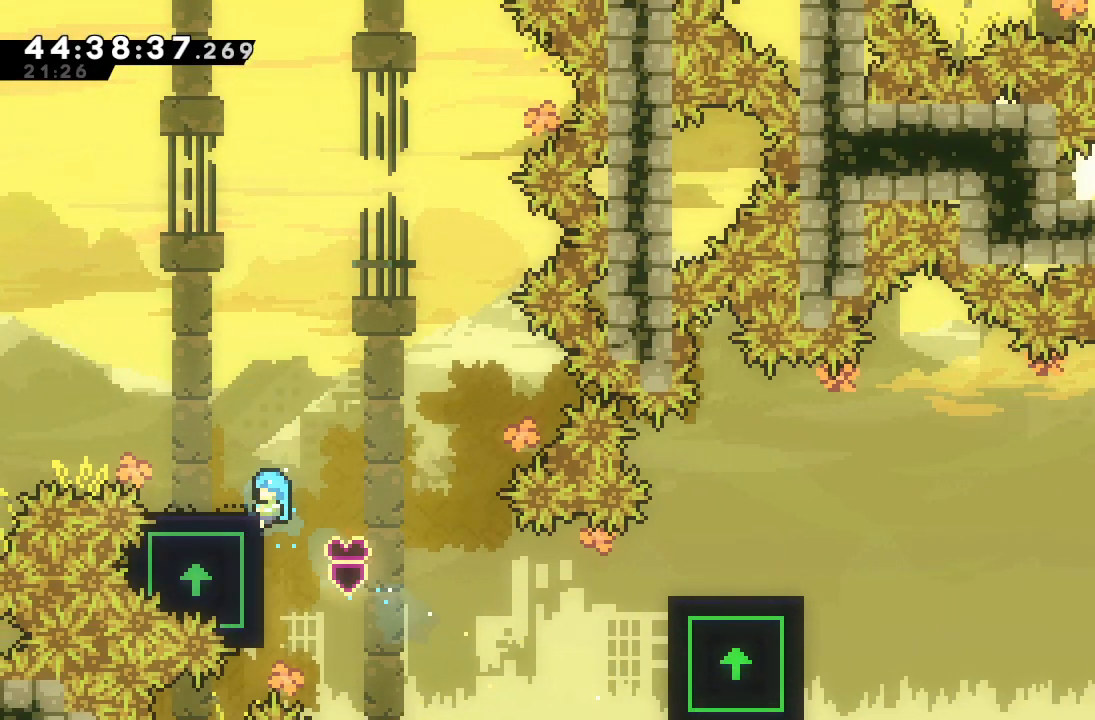
{"keys": ["a"], "events": [[133, "left", "down"], [200, "up", "down"], [400, "left", "up"], [400, "up", "up"]]}
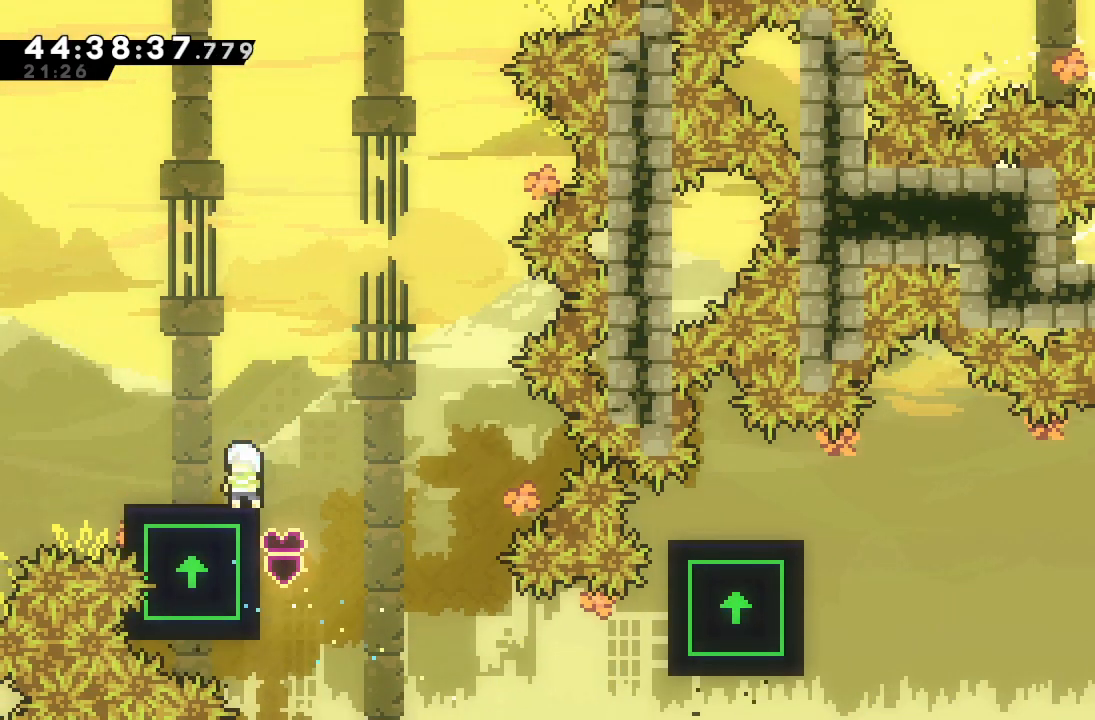
{"keys": ["left"], "events": [[33, "a", "up"], [100, "left", "down"], [267, "left", "up"], [500, "left", "down"]]}
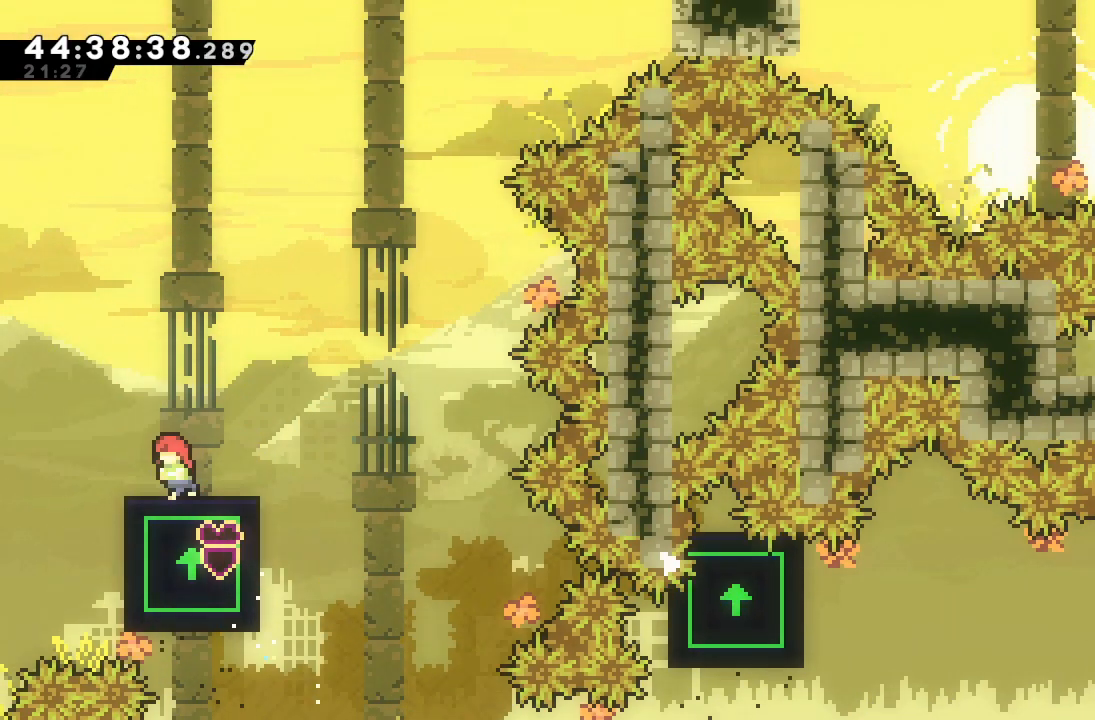
{"keys": [], "events": [[100, "left", "up"]]}
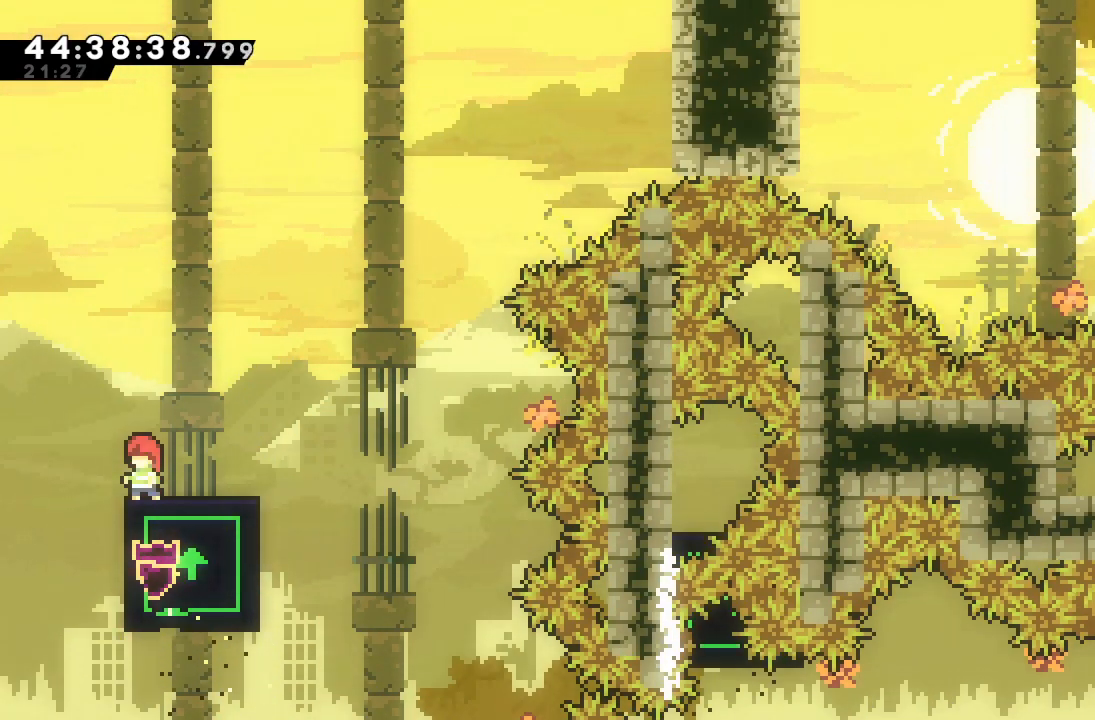
{"keys": [], "events": [[67, "left", "down"], [133, "left", "up"]]}
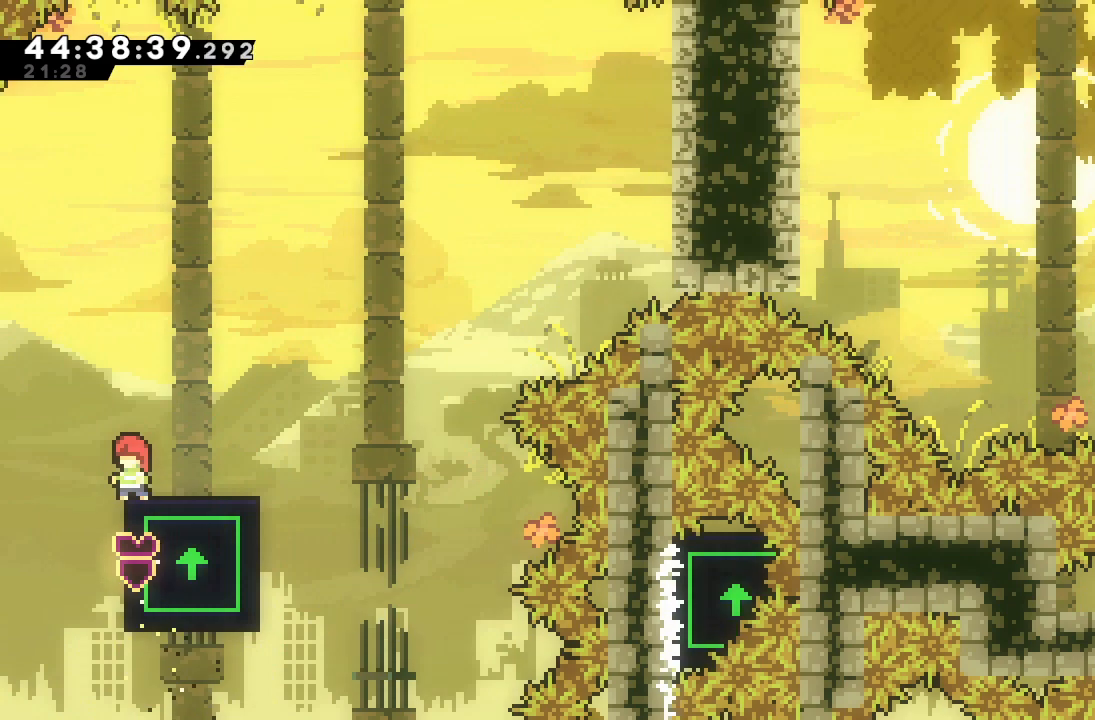
{"keys": ["d", "right"], "events": [[233, "right", "down"], [233, "s", "down"], [367, "s", "up"], [467, "d", "down"]]}
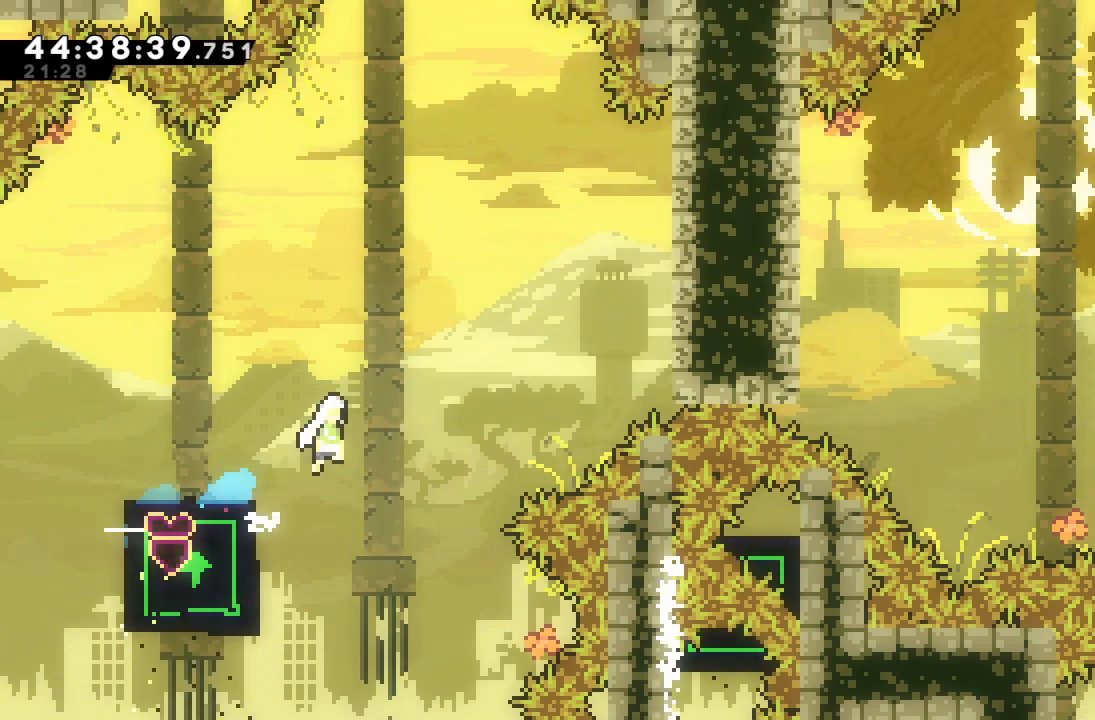
{"keys": ["right"], "events": [[233, "d", "up"], [300, "s", "down"], [500, "s", "up"]]}
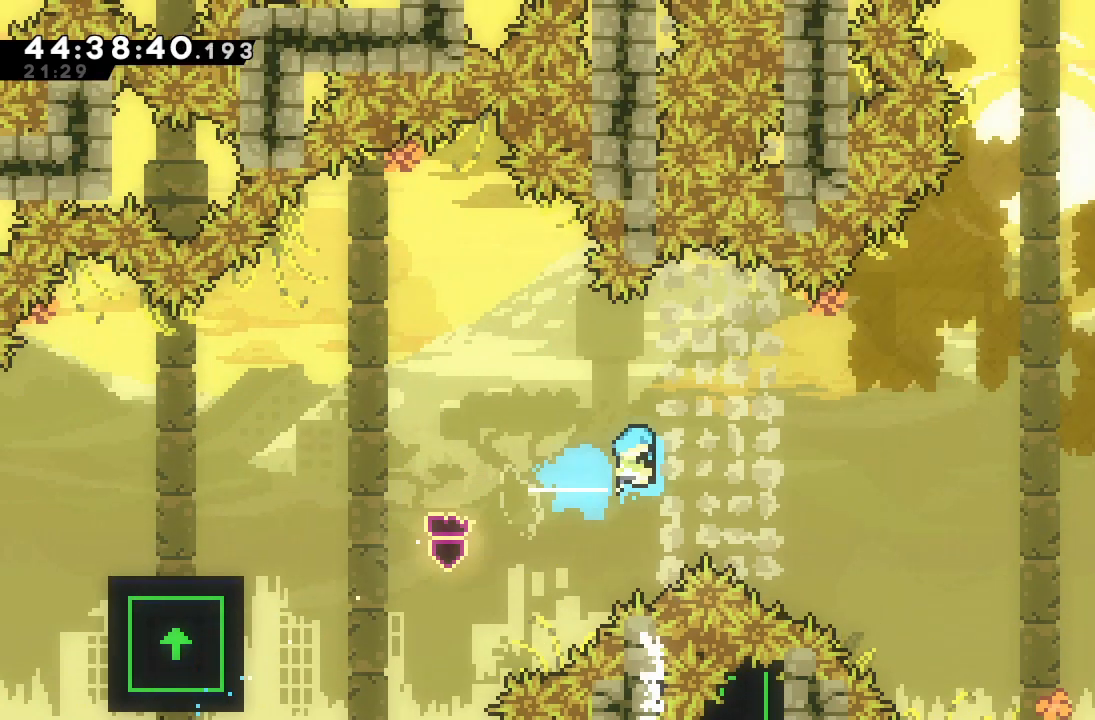
{"keys": ["right"], "events": []}
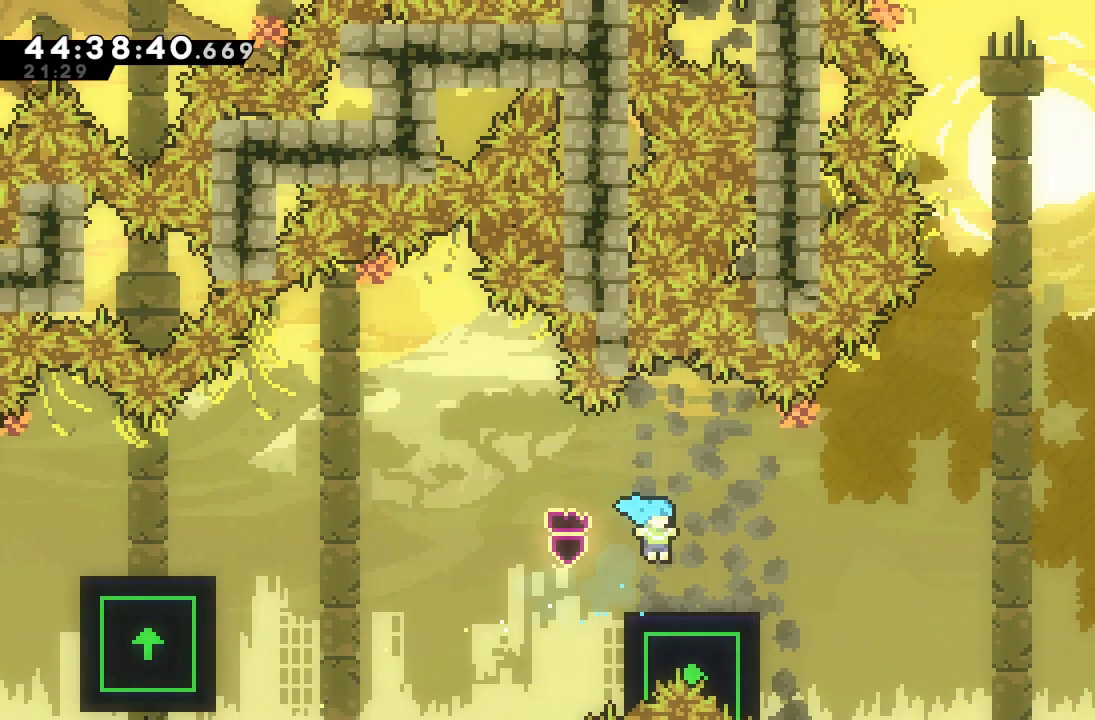
{"keys": ["d", "right"], "events": [[133, "s", "down"], [233, "s", "up"], [267, "d", "down"]]}
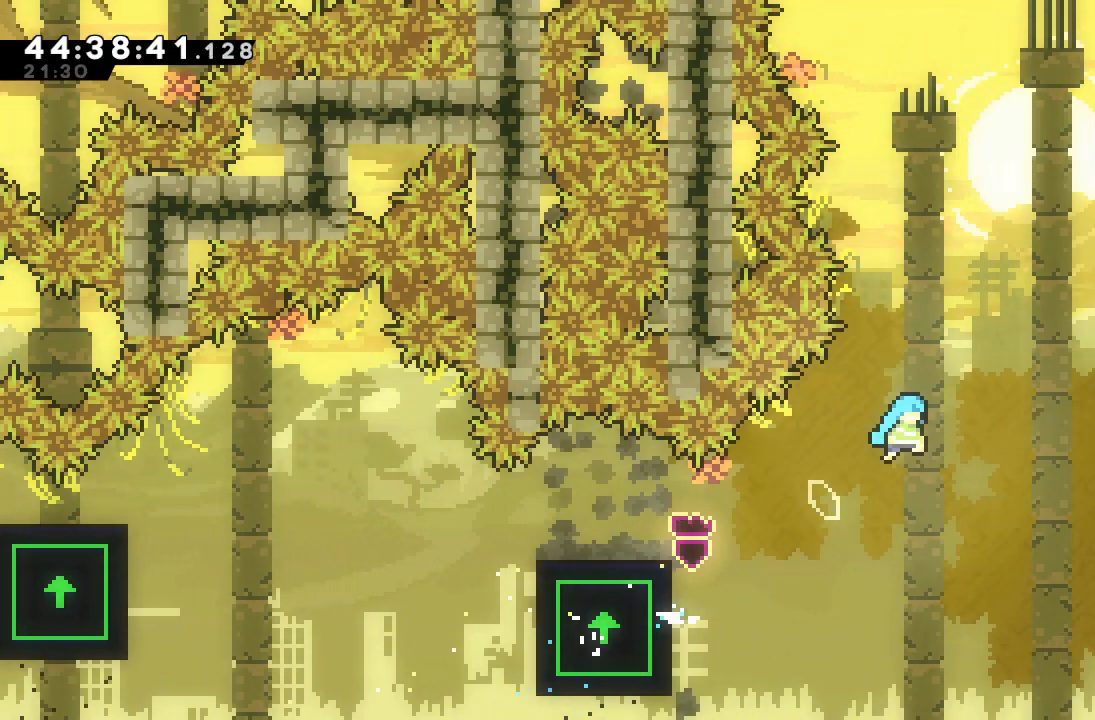
{"keys": ["a"], "events": [[200, "a", "down"], [300, "right", "up"], [333, "d", "up"]]}